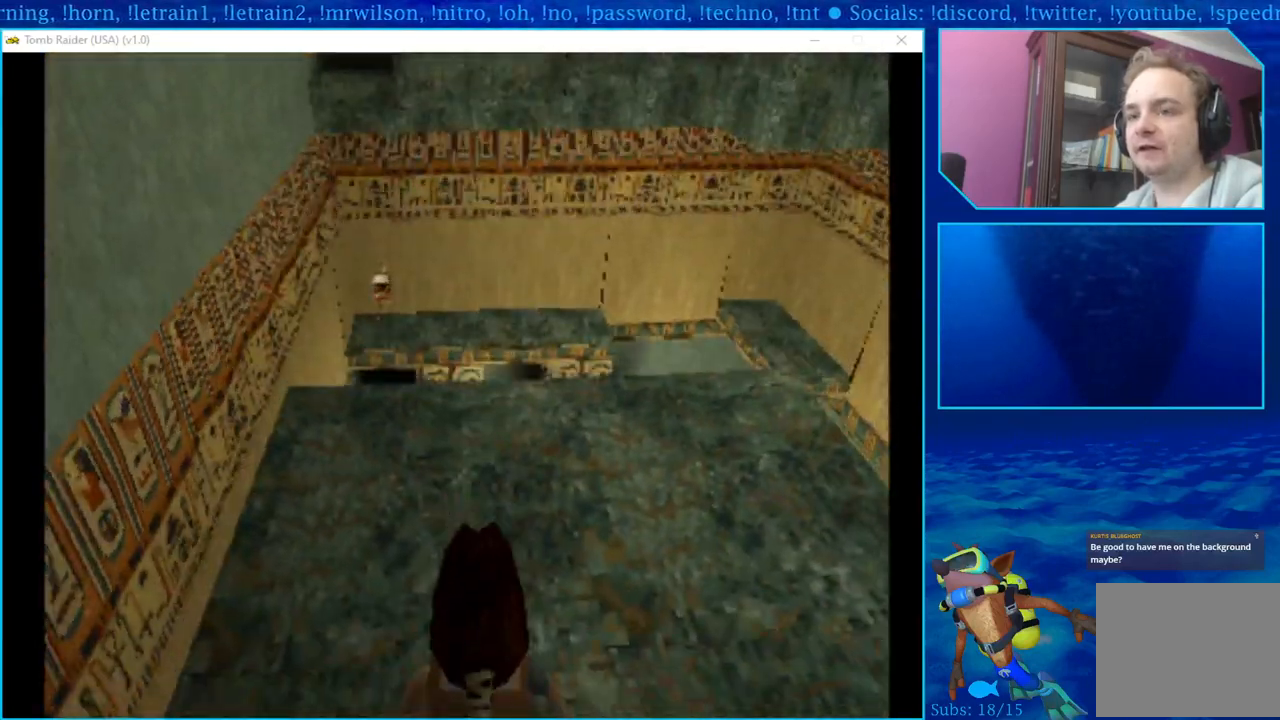
Gameplay with a controller (PlayStation layout); each line is a JSON object with the inputs held at the frame after it. "events" lists button and stick changes between this image and that frame as [ms after this image, input, new state], when the widget could be followed in between.
{"buttons": ["L1", "DPAD_RIGHT"], "left_stick": "center", "right_stick": "center", "events": [[183, "DPAD_RIGHT", "down"]]}
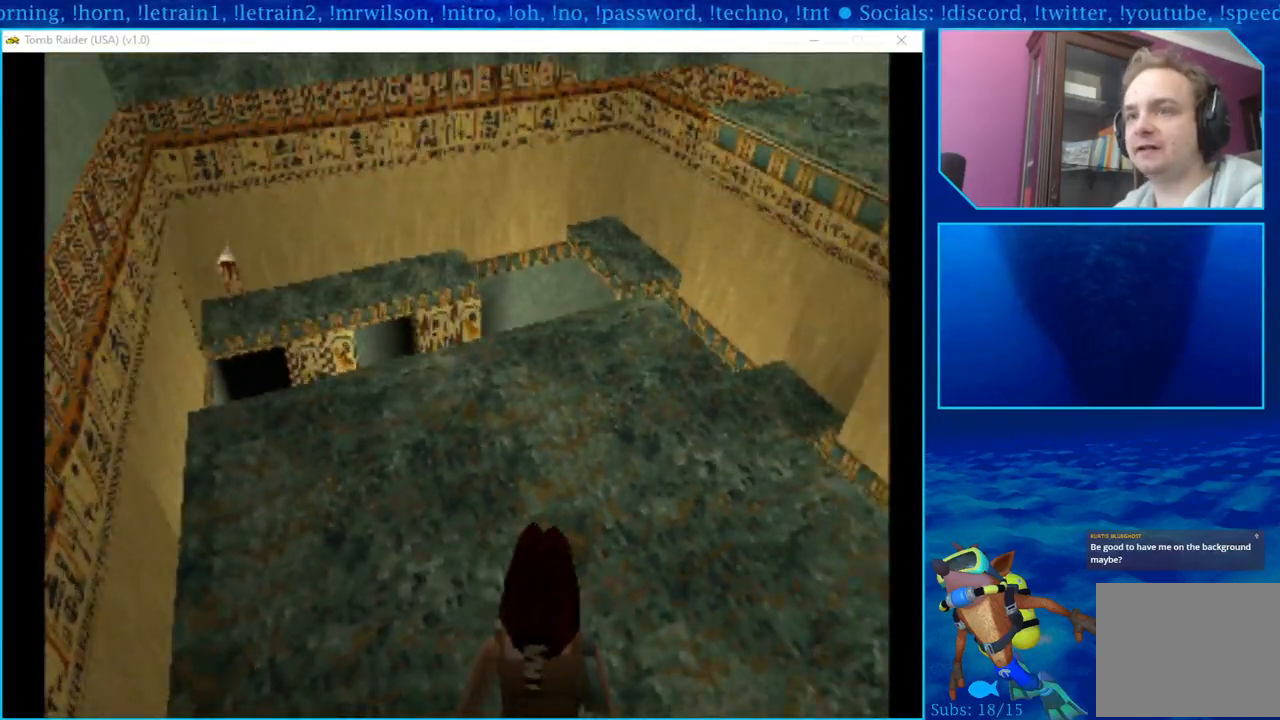
{"buttons": ["L1", "DPAD_RIGHT"], "left_stick": "center", "right_stick": "center", "events": [[50, "DPAD_RIGHT", "up"], [283, "DPAD_RIGHT", "down"]]}
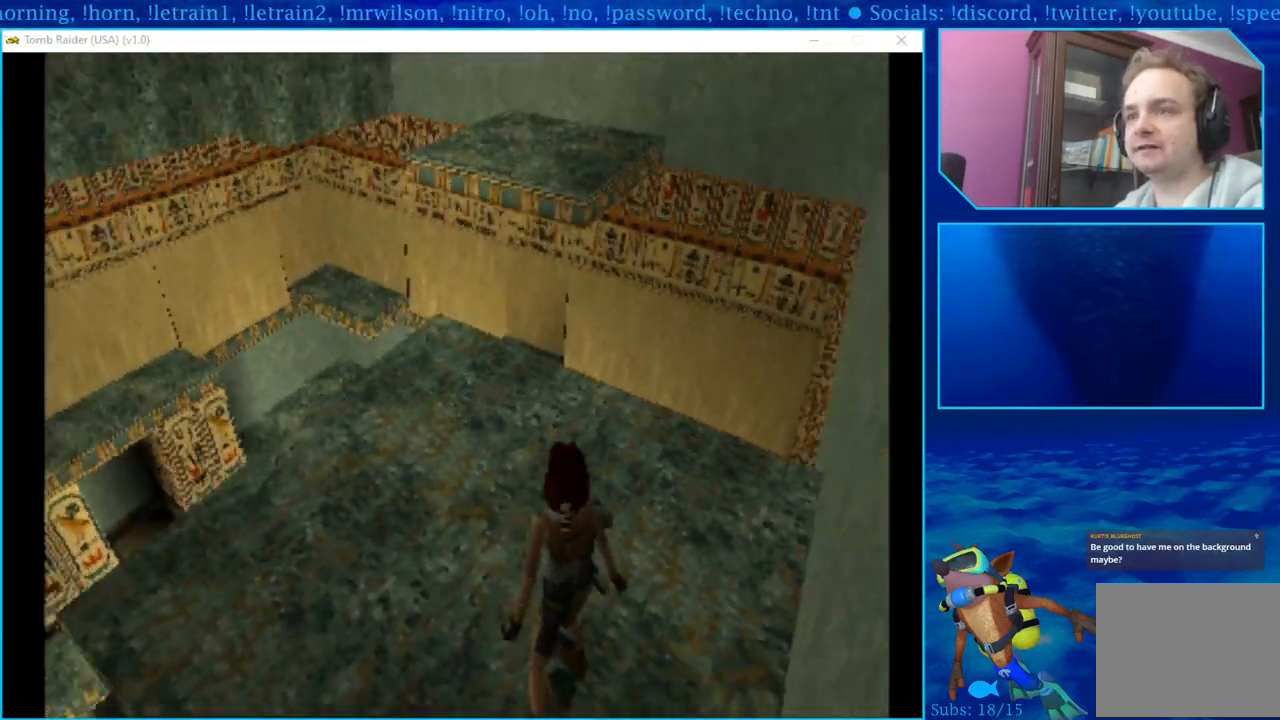
{"buttons": [], "left_stick": "center", "right_stick": "center", "events": [[83, "DPAD_RIGHT", "up"], [333, "L1", "up"]]}
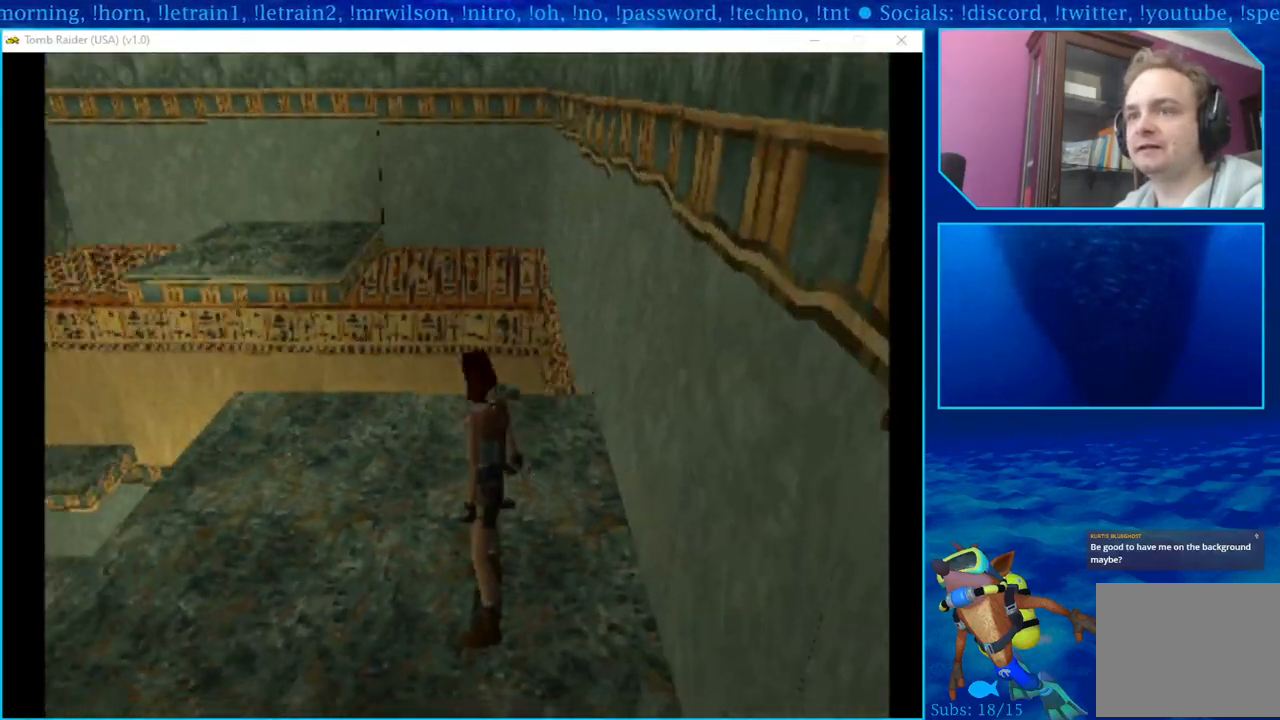
{"buttons": [], "left_stick": "center", "right_stick": "center", "events": []}
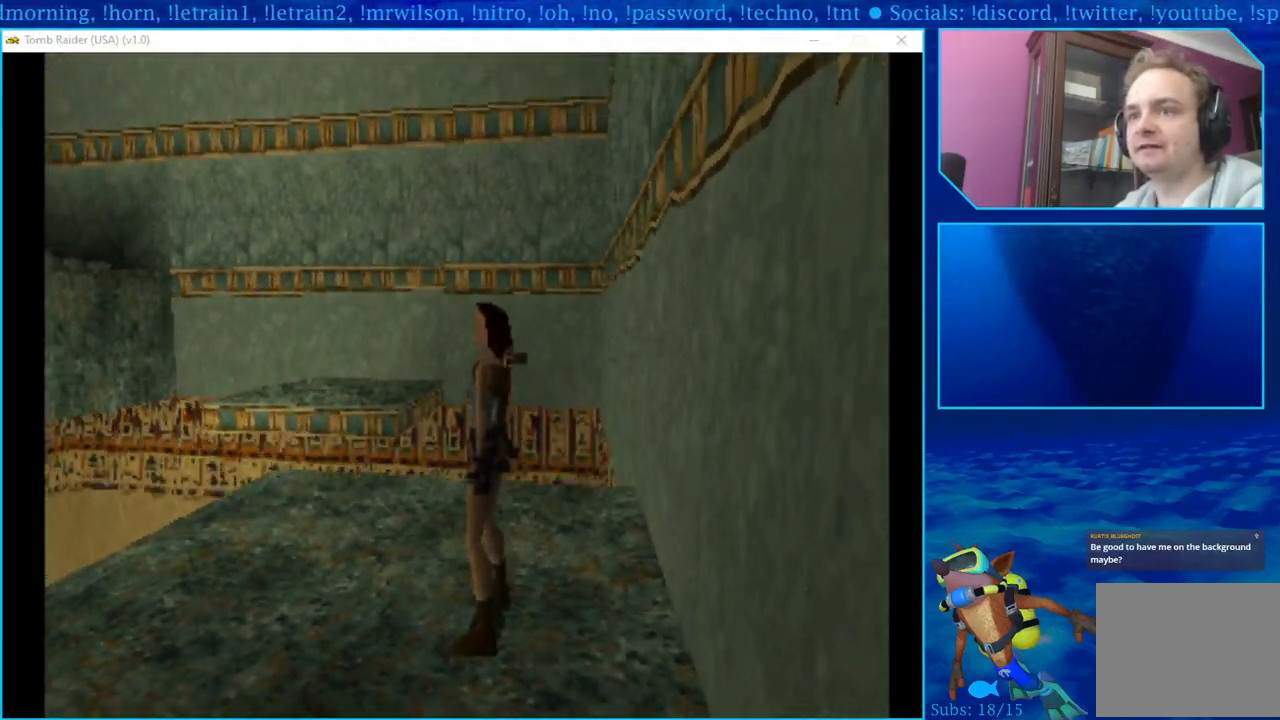
{"buttons": [], "left_stick": "center", "right_stick": "center", "events": [[67, "DPAD_LEFT", "down"], [200, "DPAD_LEFT", "up"]]}
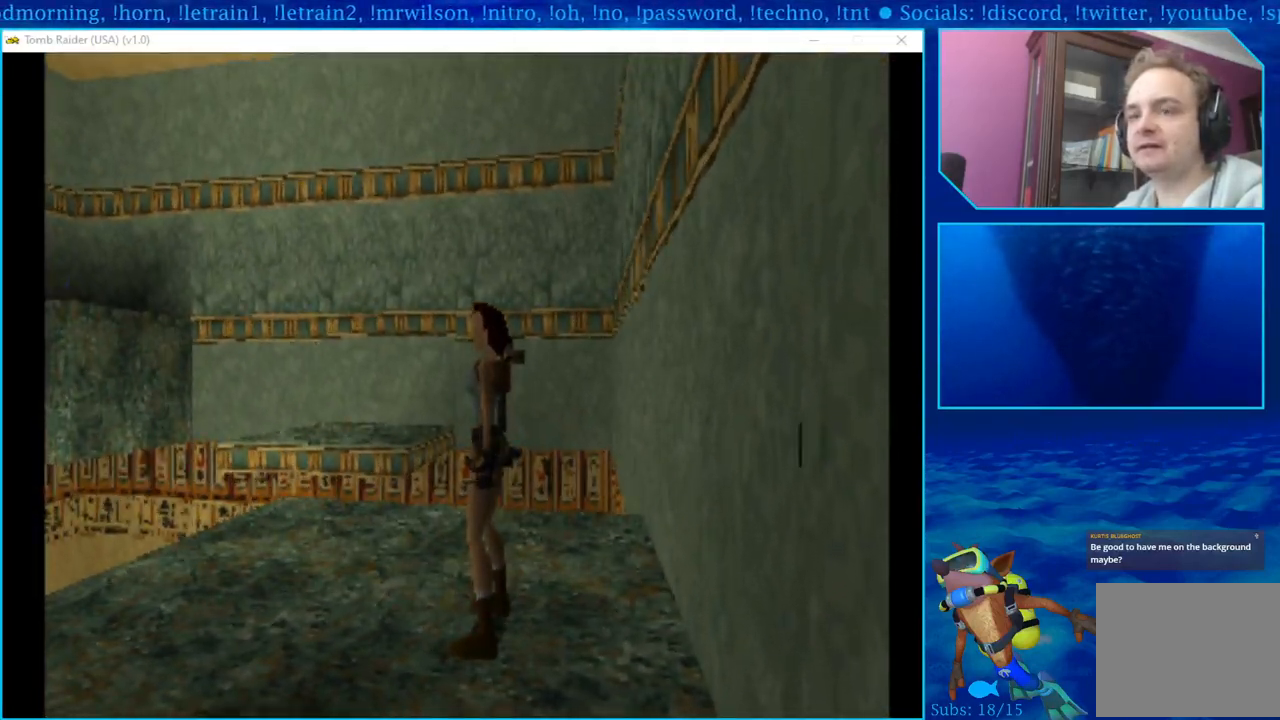
{"buttons": [], "left_stick": "center", "right_stick": "center", "events": [[150, "DPAD_UP", "down"], [300, "DPAD_UP", "up"]]}
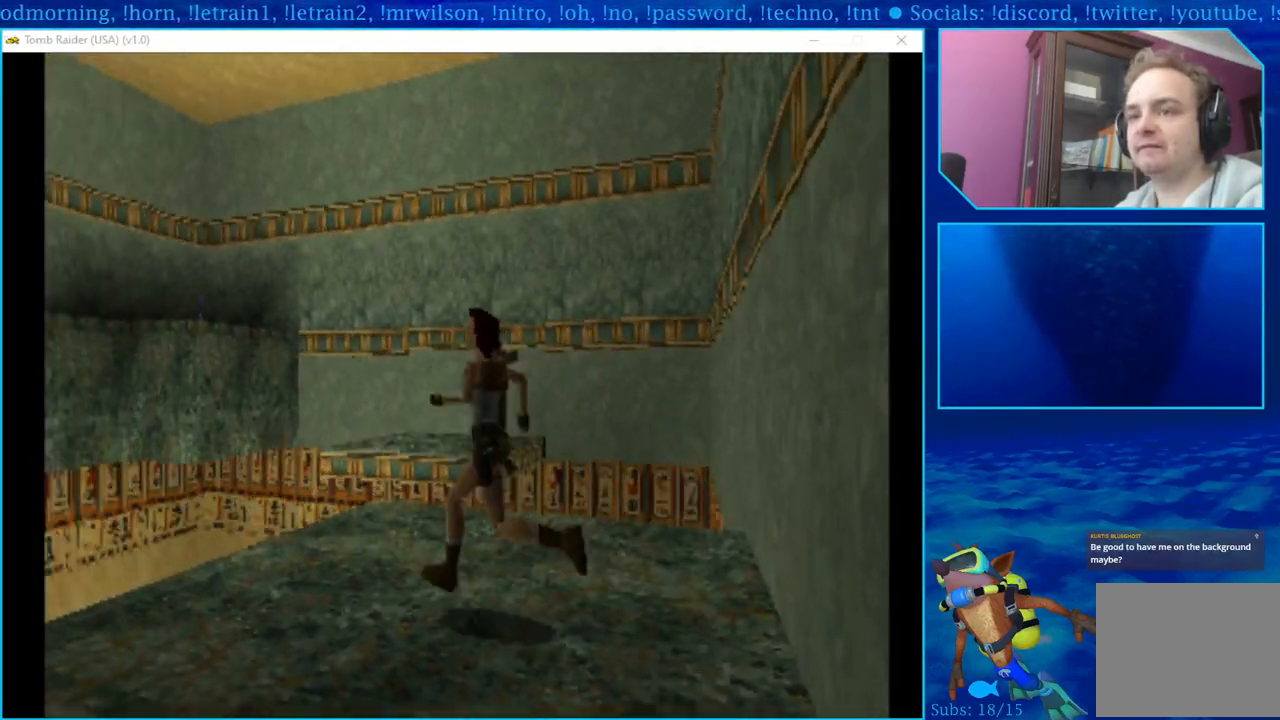
{"buttons": ["DPAD_RIGHT"], "left_stick": "center", "right_stick": "center", "events": [[417, "DPAD_RIGHT", "down"]]}
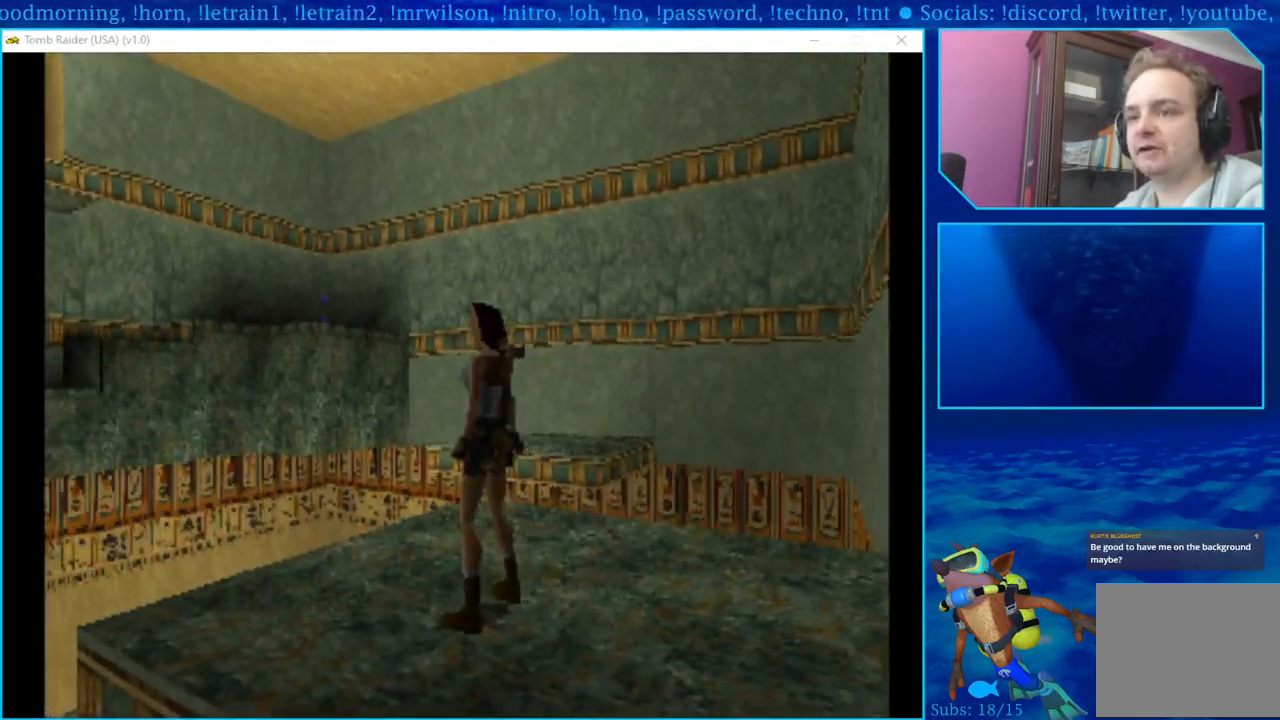
{"buttons": ["DPAD_RIGHT"], "left_stick": "center", "right_stick": "center", "events": []}
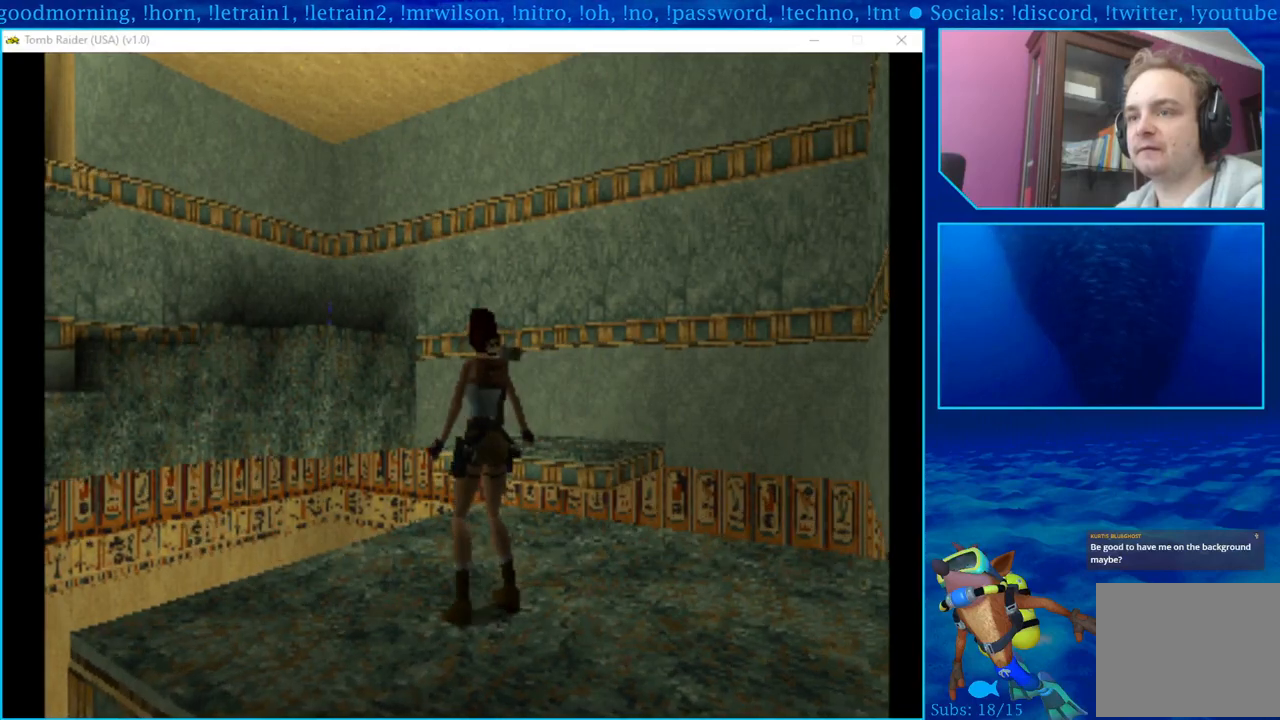
{"buttons": [], "left_stick": "center", "right_stick": "center", "events": [[350, "DPAD_RIGHT", "up"]]}
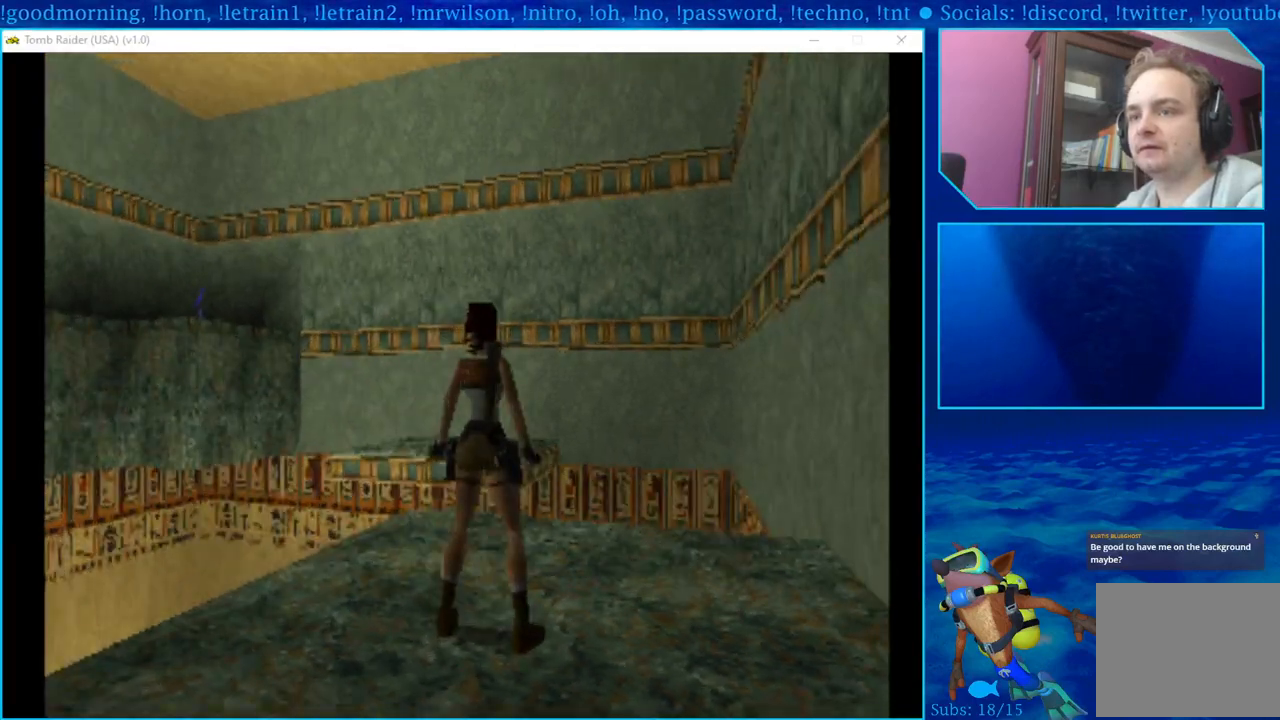
{"buttons": ["DPAD_LEFT"], "left_stick": "center", "right_stick": "center", "events": [[117, "DPAD_LEFT", "down"]]}
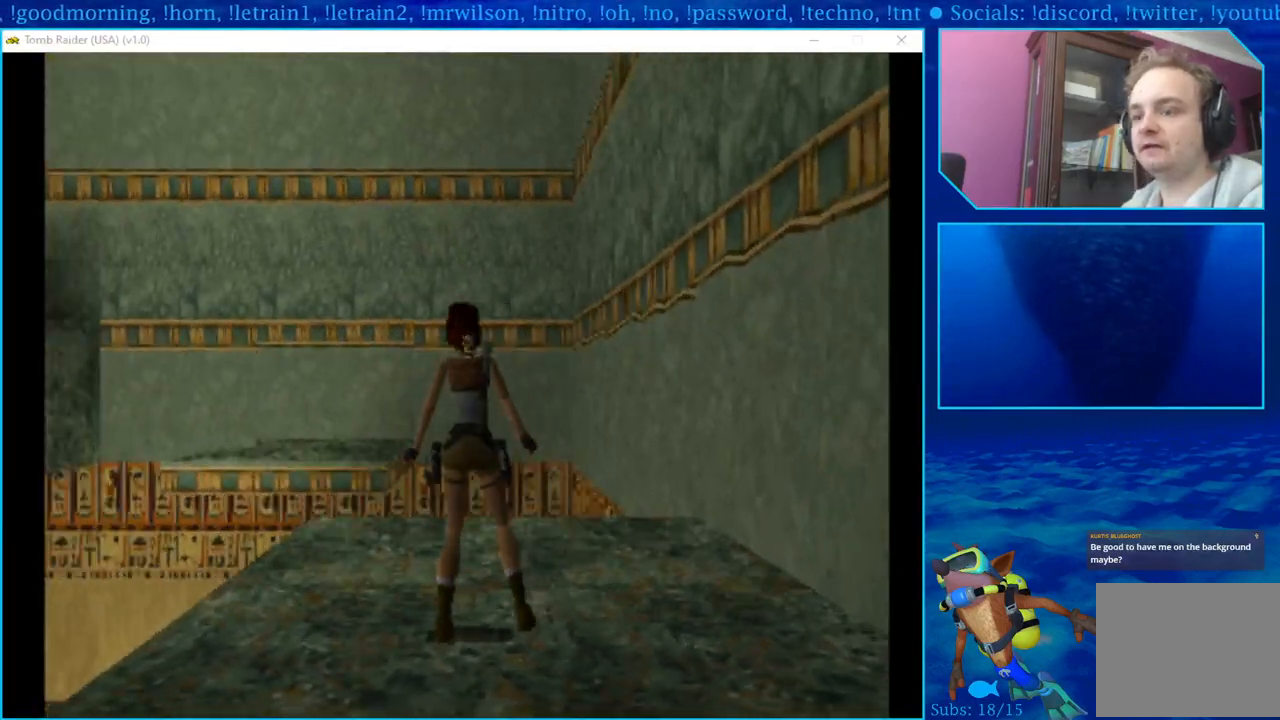
{"buttons": [], "left_stick": "center", "right_stick": "center", "events": [[83, "DPAD_LEFT", "up"]]}
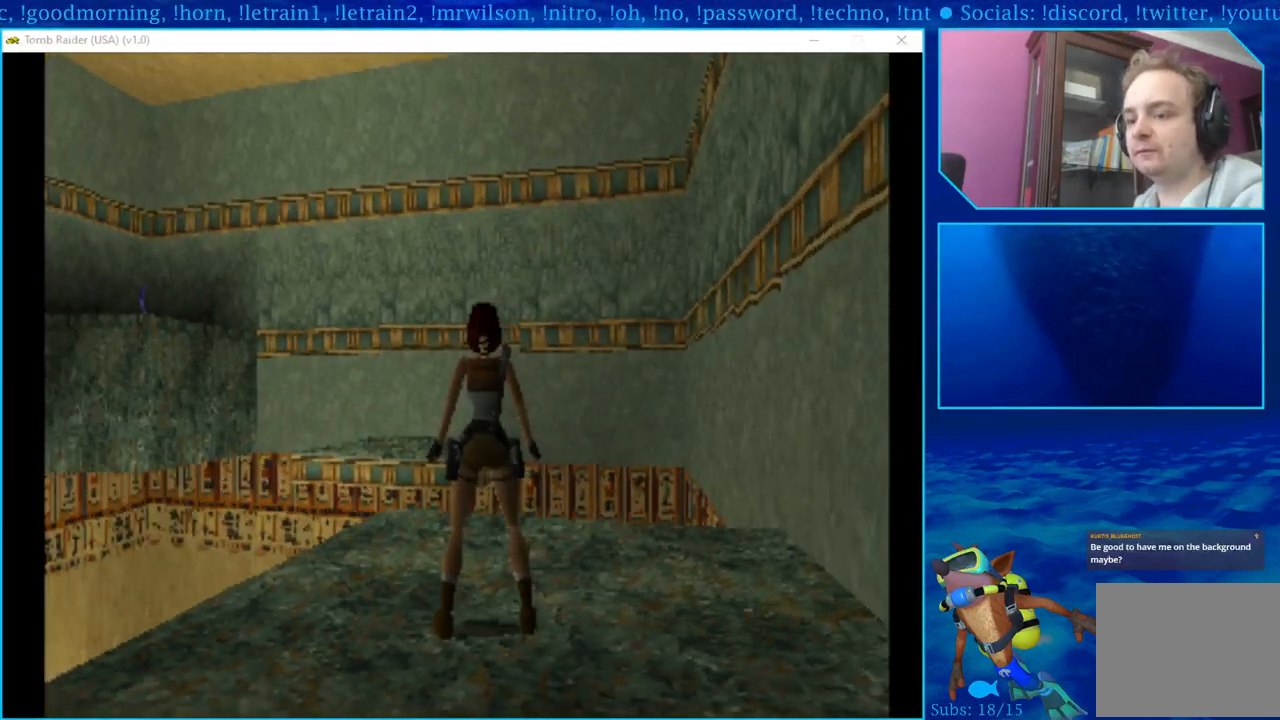
{"buttons": [], "left_stick": "center", "right_stick": "center", "events": []}
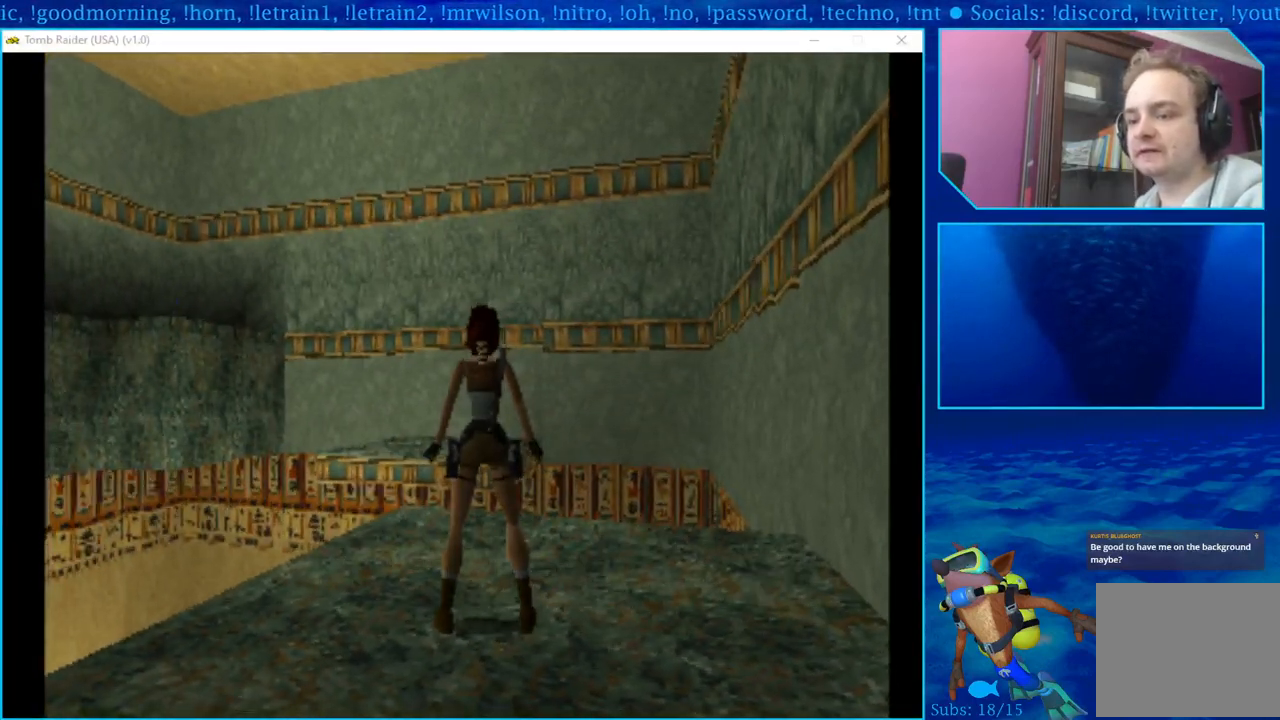
{"buttons": [], "left_stick": "center", "right_stick": "center", "events": []}
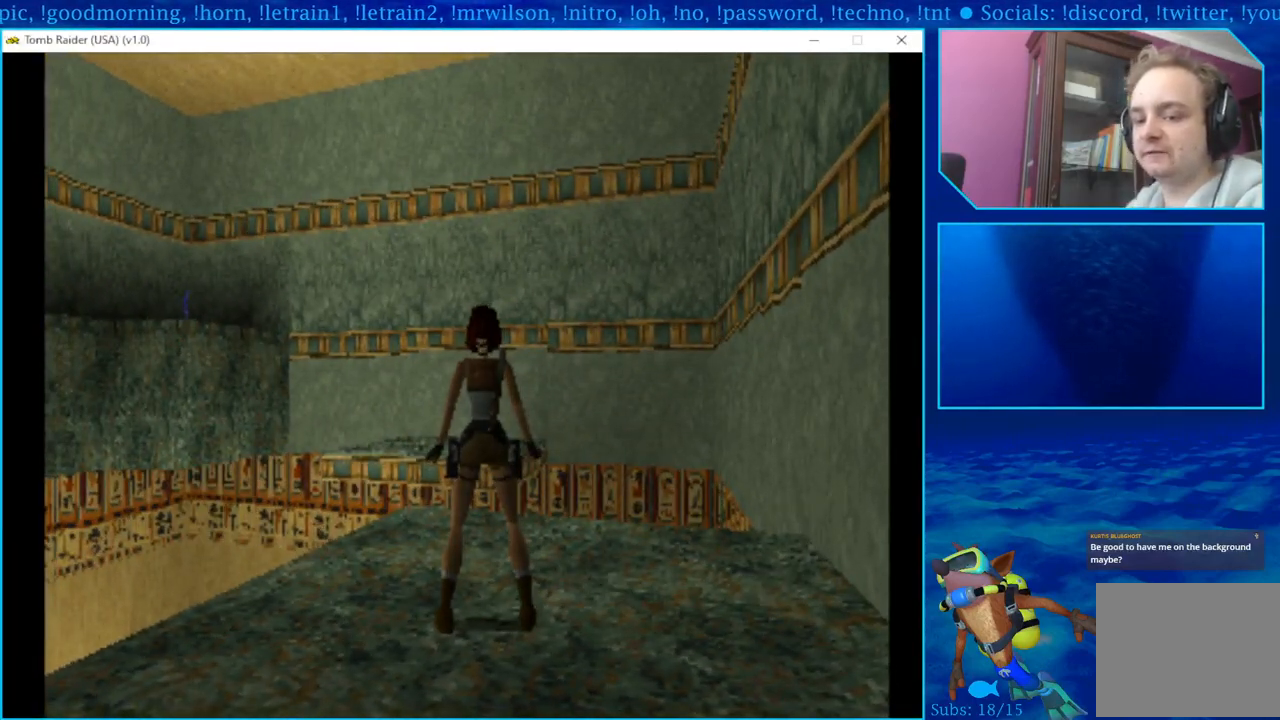
{"buttons": [], "left_stick": "center", "right_stick": "center", "events": []}
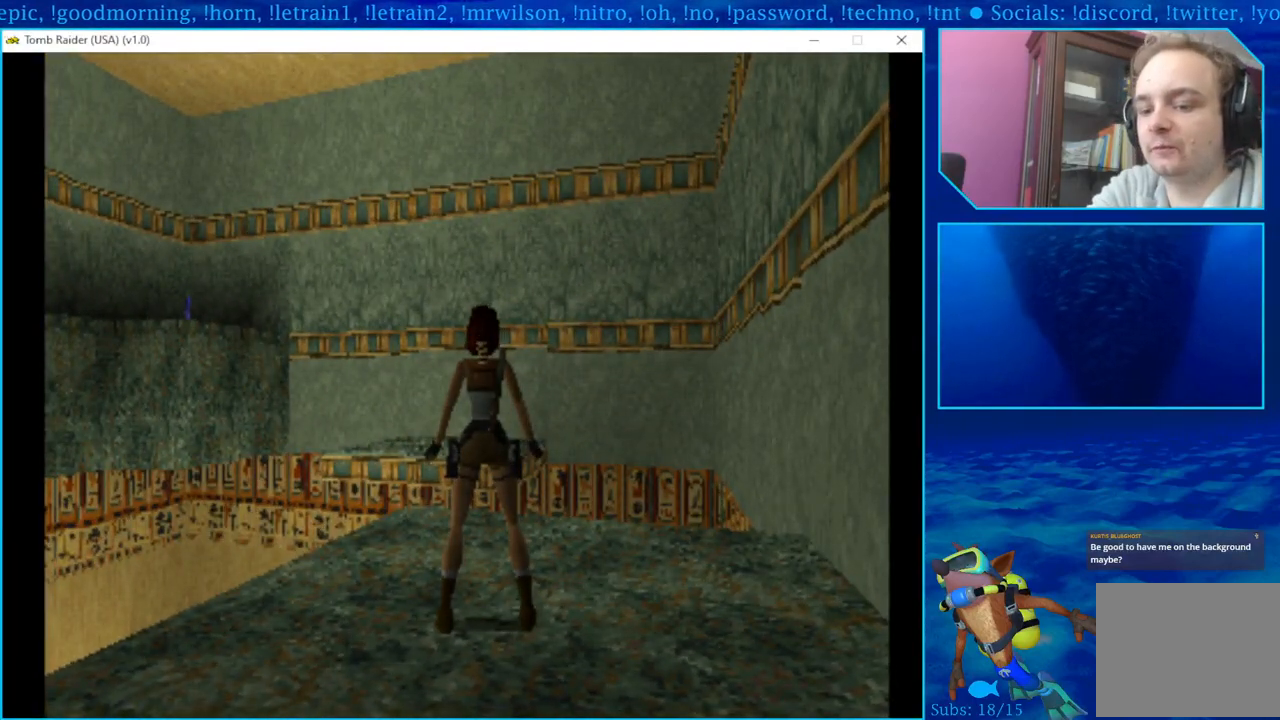
{"buttons": [], "left_stick": "center", "right_stick": "center", "events": []}
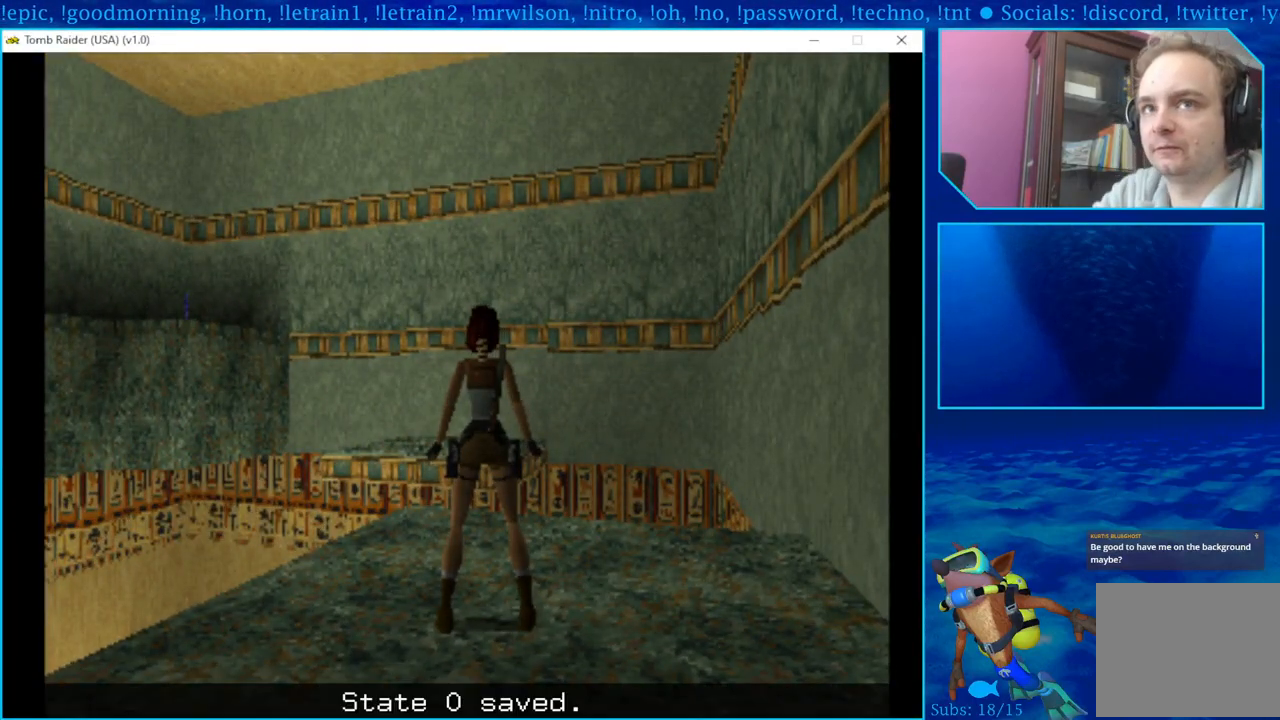
{"buttons": [], "left_stick": "center", "right_stick": "center", "events": []}
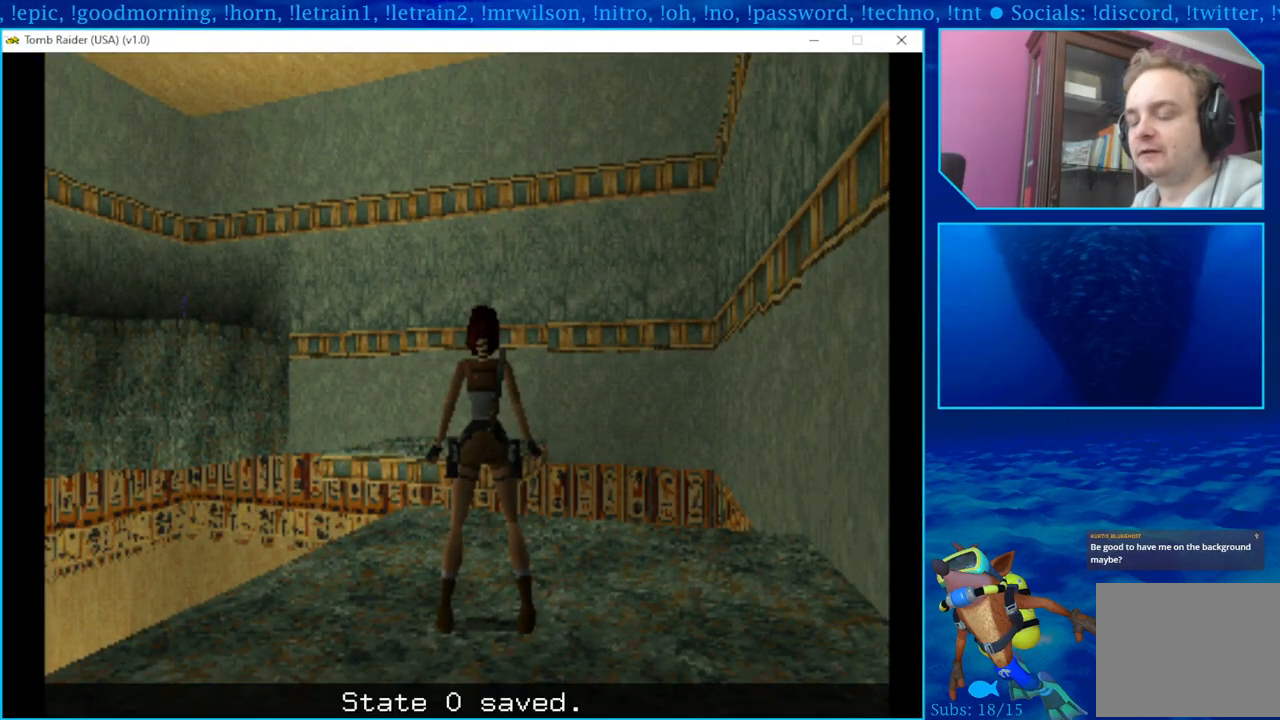
{"buttons": [], "left_stick": "center", "right_stick": "center", "events": []}
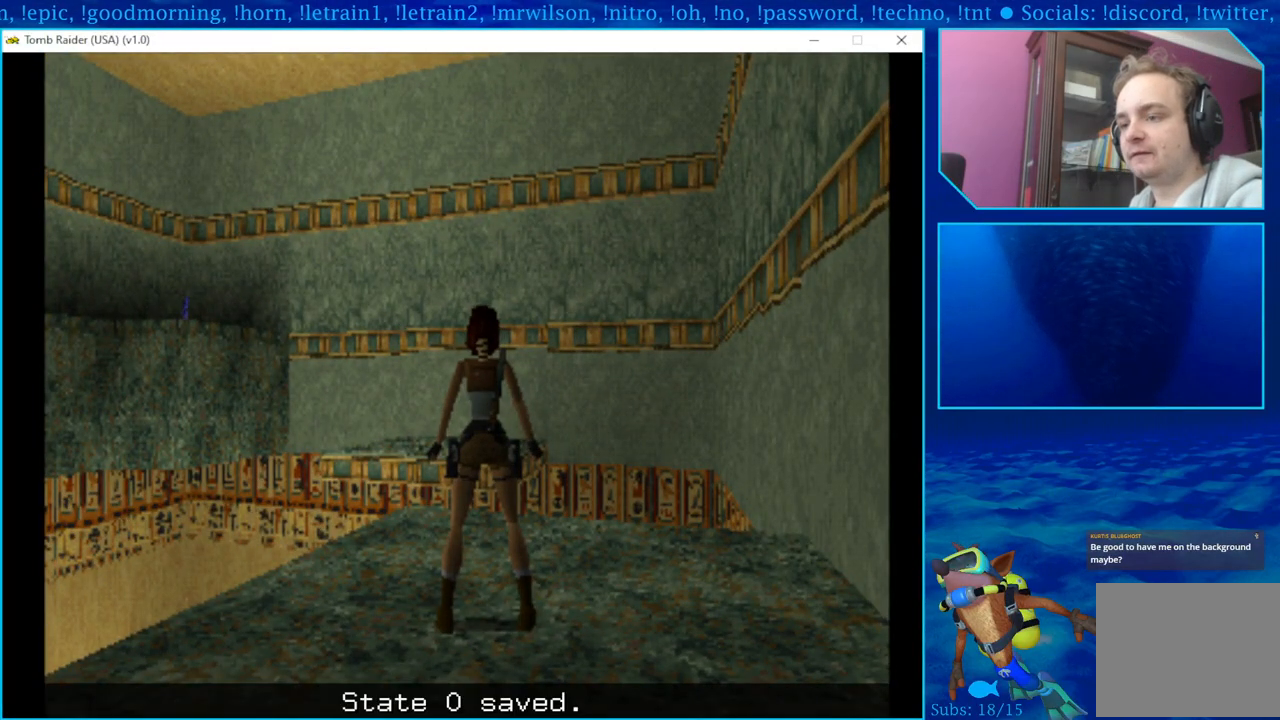
{"buttons": [], "left_stick": "center", "right_stick": "center", "events": []}
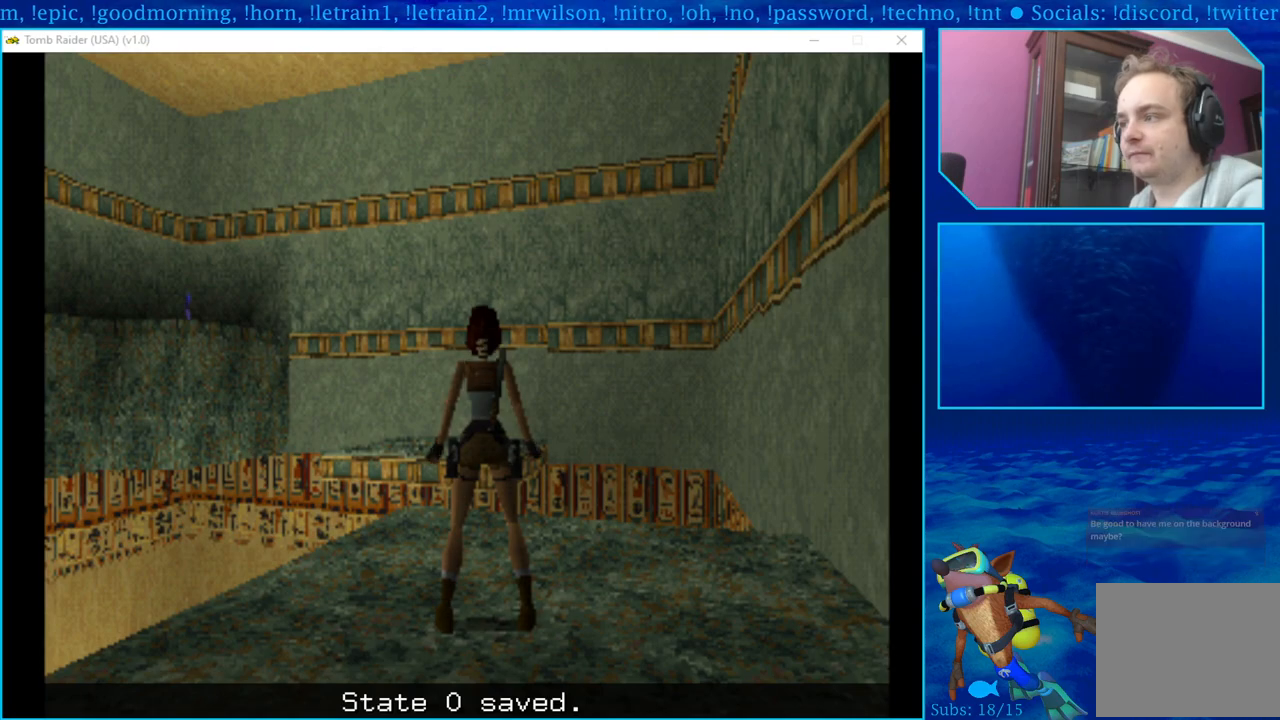
{"buttons": [], "left_stick": "center", "right_stick": "center", "events": []}
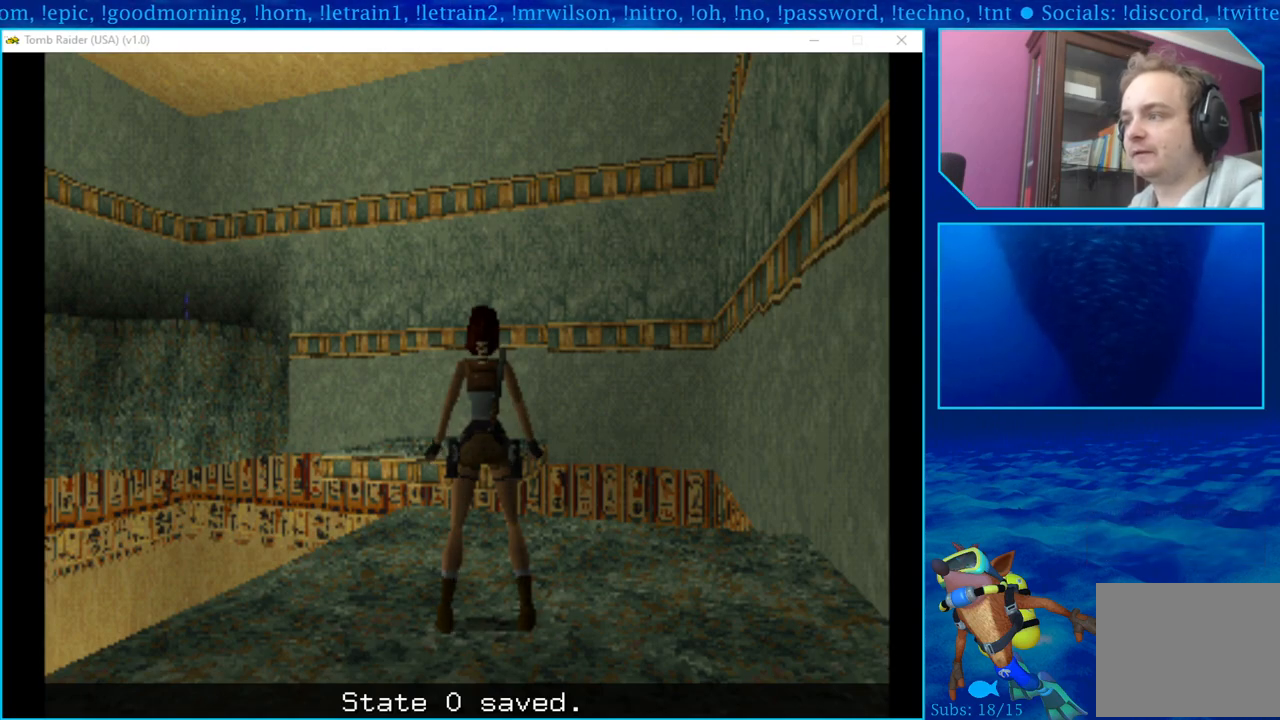
{"buttons": [], "left_stick": "center", "right_stick": "center", "events": []}
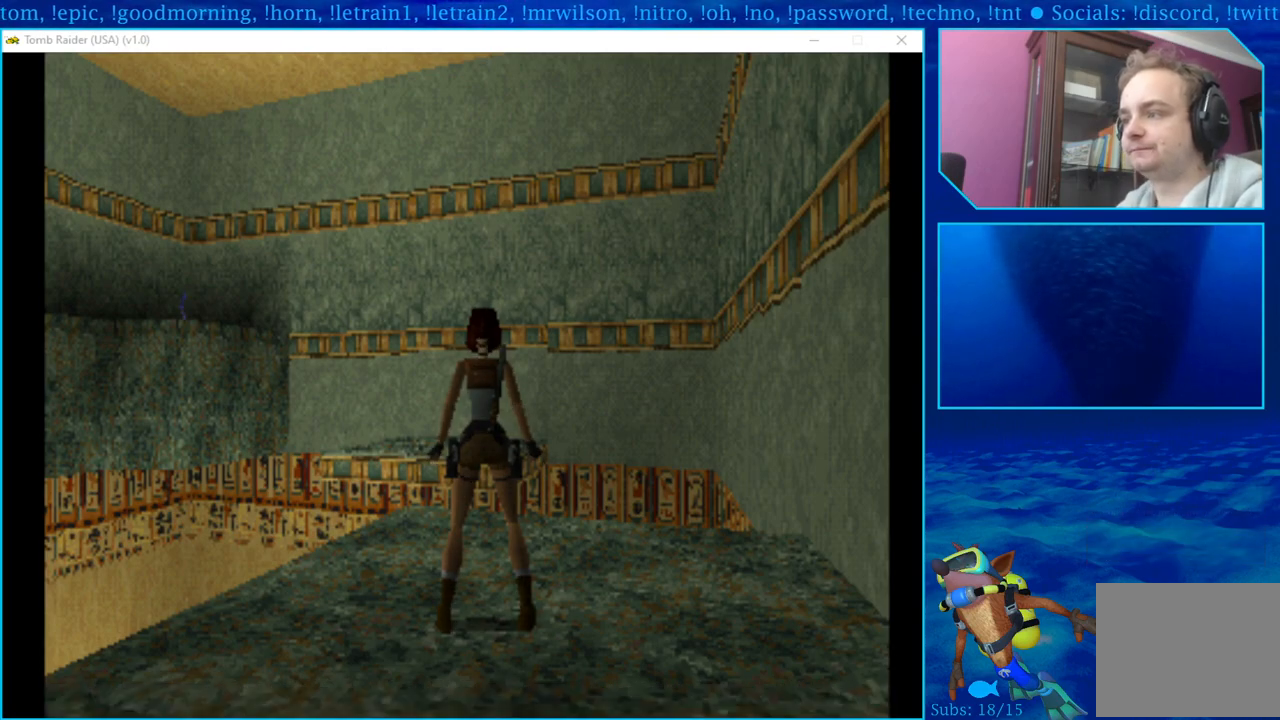
{"buttons": [], "left_stick": "center", "right_stick": "center", "events": []}
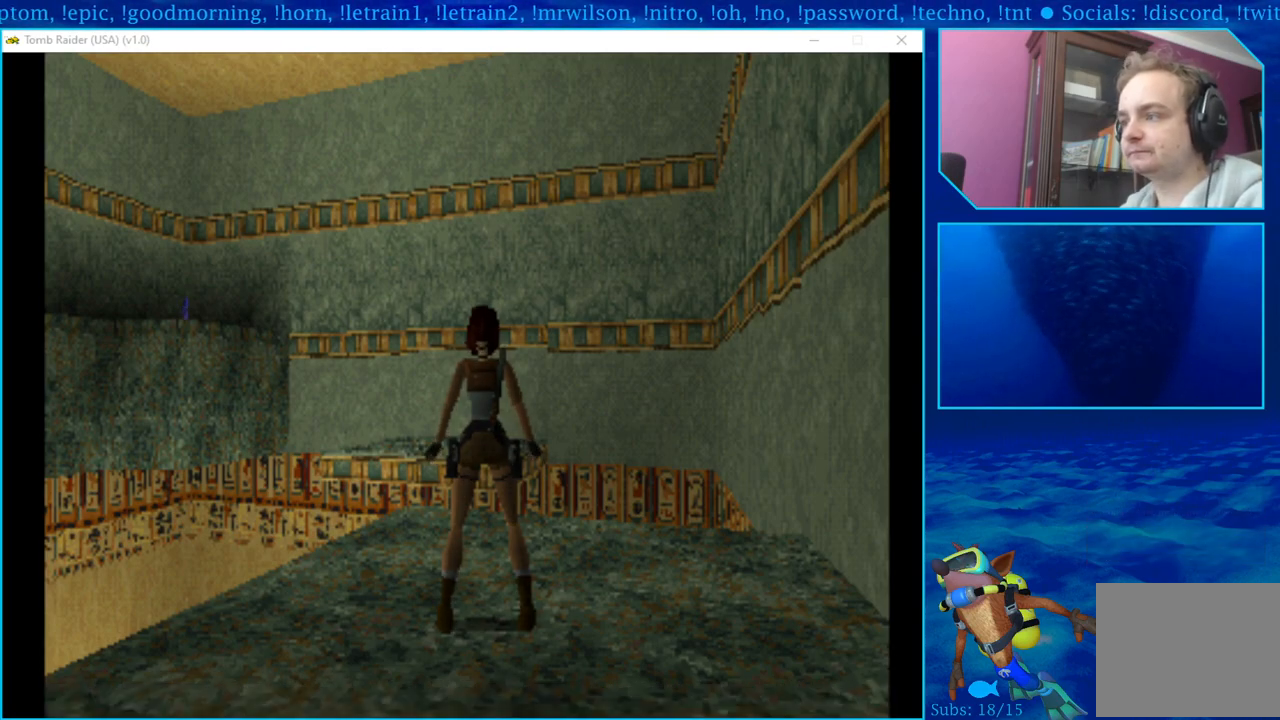
{"buttons": ["R1", "DPAD_DOWN"], "left_stick": "center", "right_stick": "center", "events": [[150, "R1", "down"], [450, "DPAD_DOWN", "down"]]}
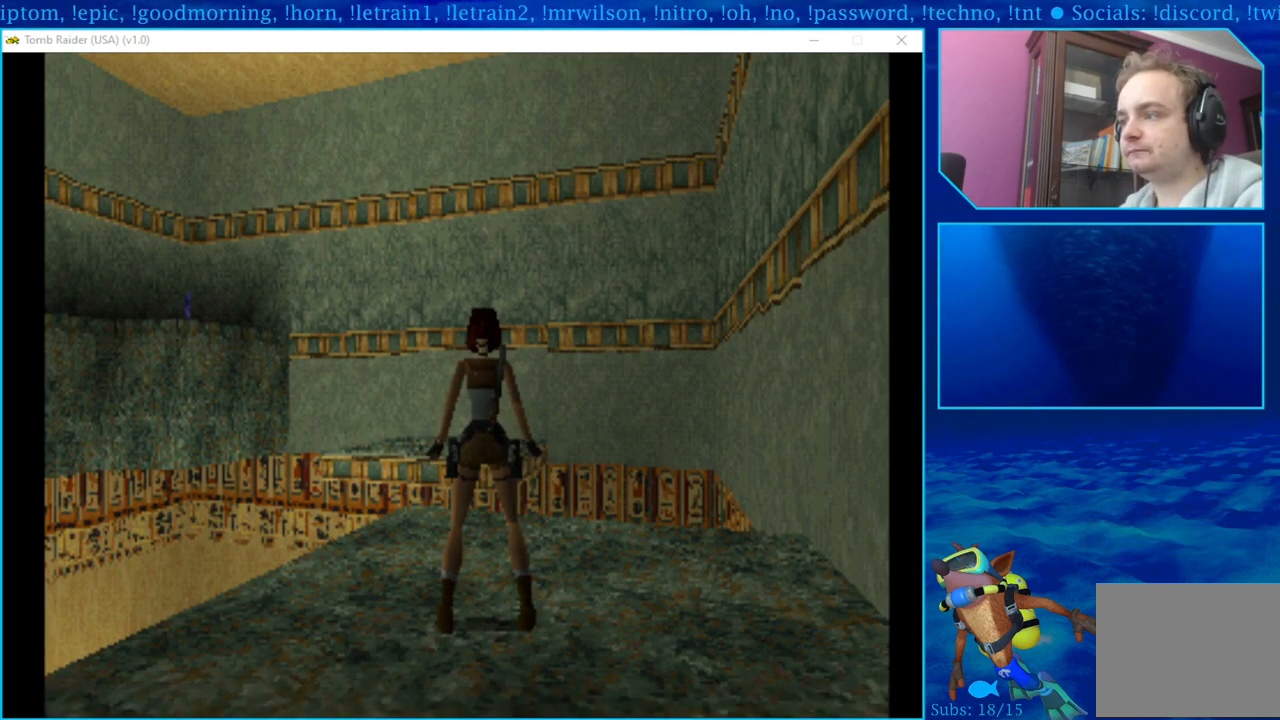
{"buttons": ["R1", "DPAD_DOWN"], "left_stick": "center", "right_stick": "center", "events": []}
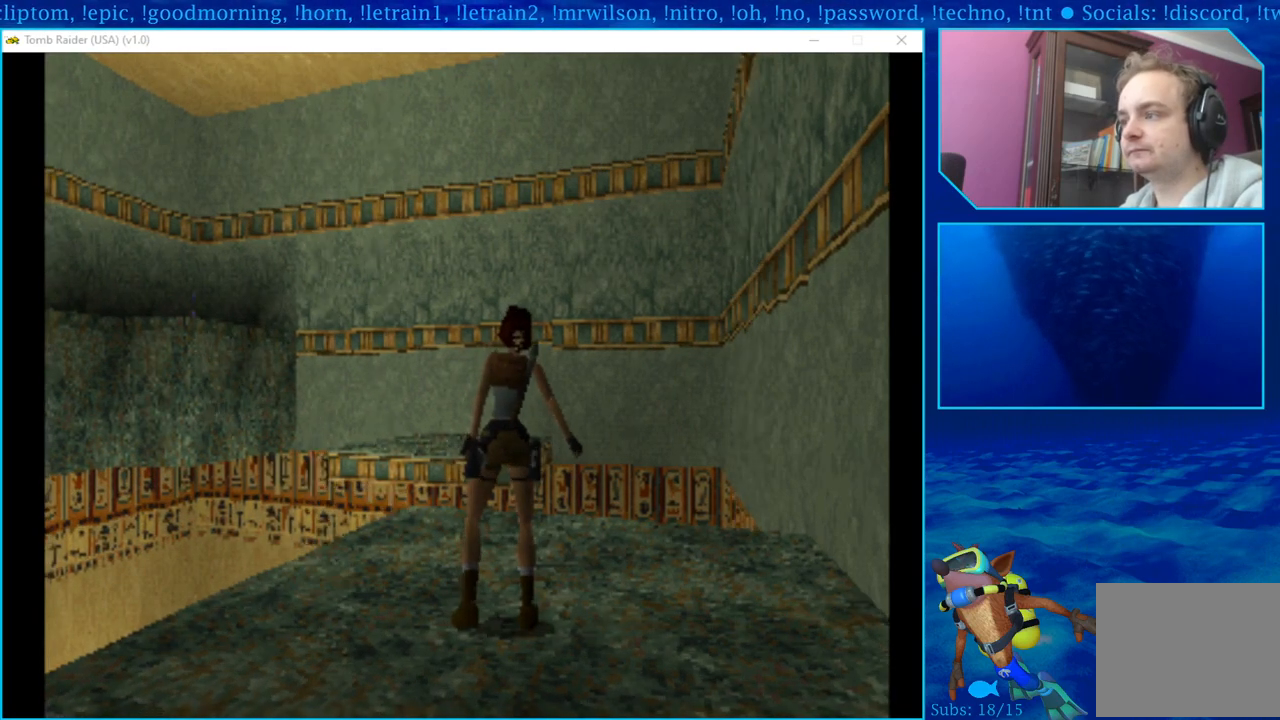
{"buttons": ["R1", "DPAD_DOWN"], "left_stick": "center", "right_stick": "center", "events": []}
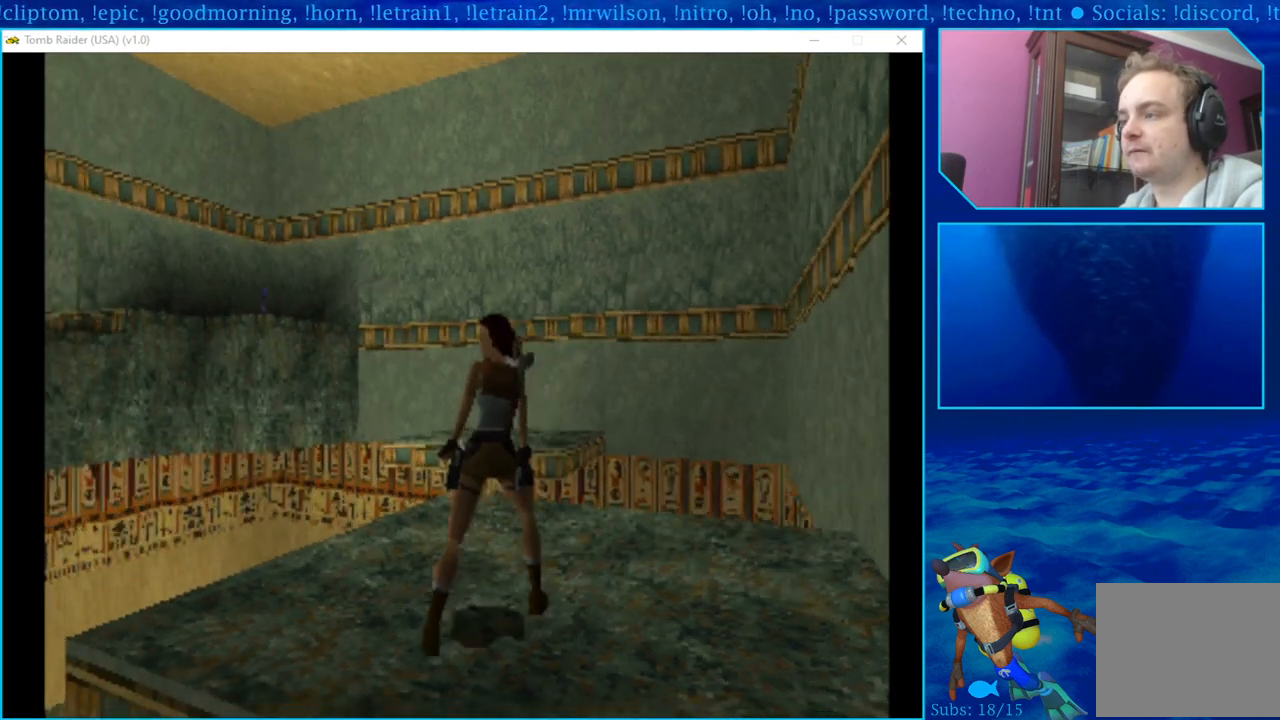
{"buttons": ["R1", "DPAD_DOWN"], "left_stick": "center", "right_stick": "center", "events": []}
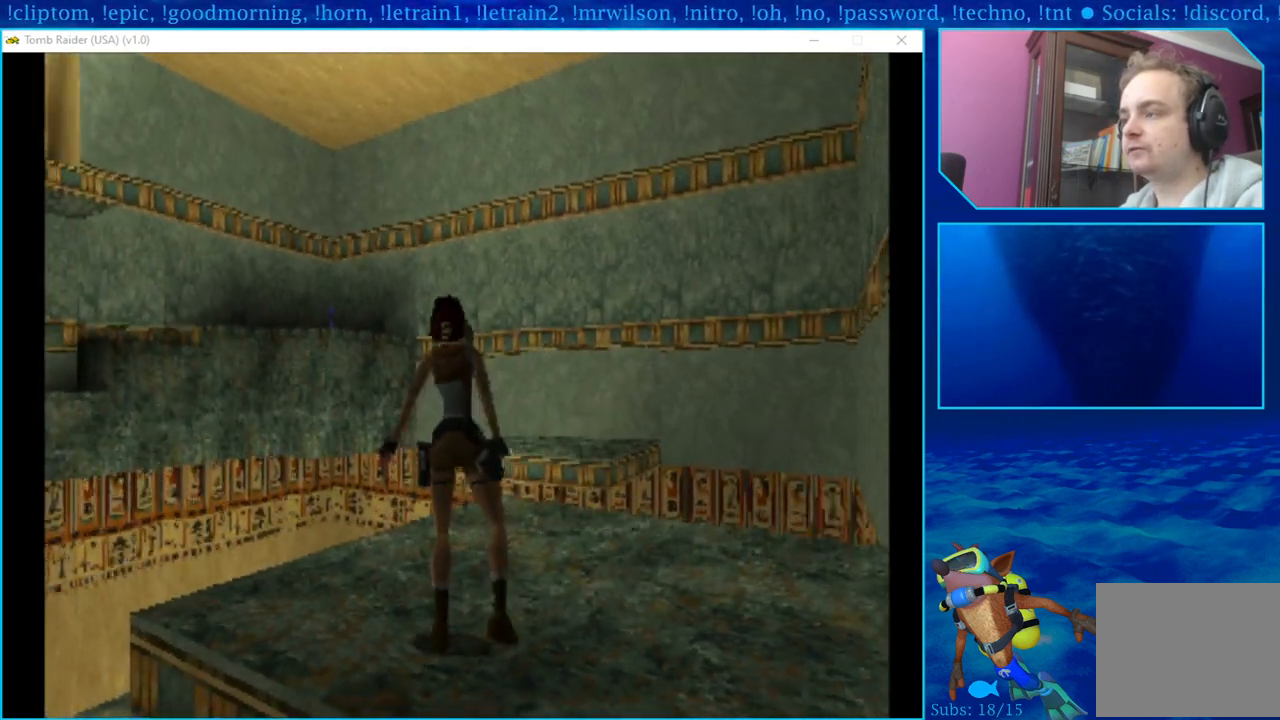
{"buttons": ["R1", "DPAD_DOWN"], "left_stick": "center", "right_stick": "center", "events": []}
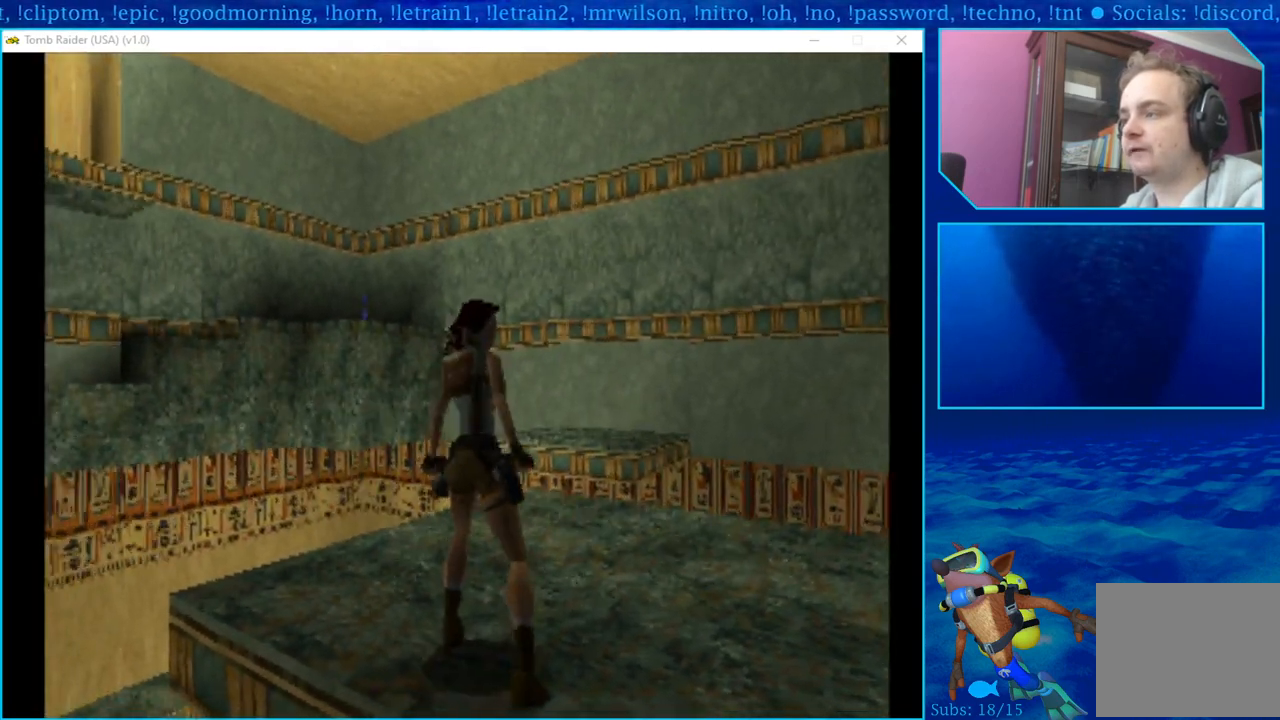
{"buttons": ["R1", "DPAD_DOWN"], "left_stick": "center", "right_stick": "center", "events": []}
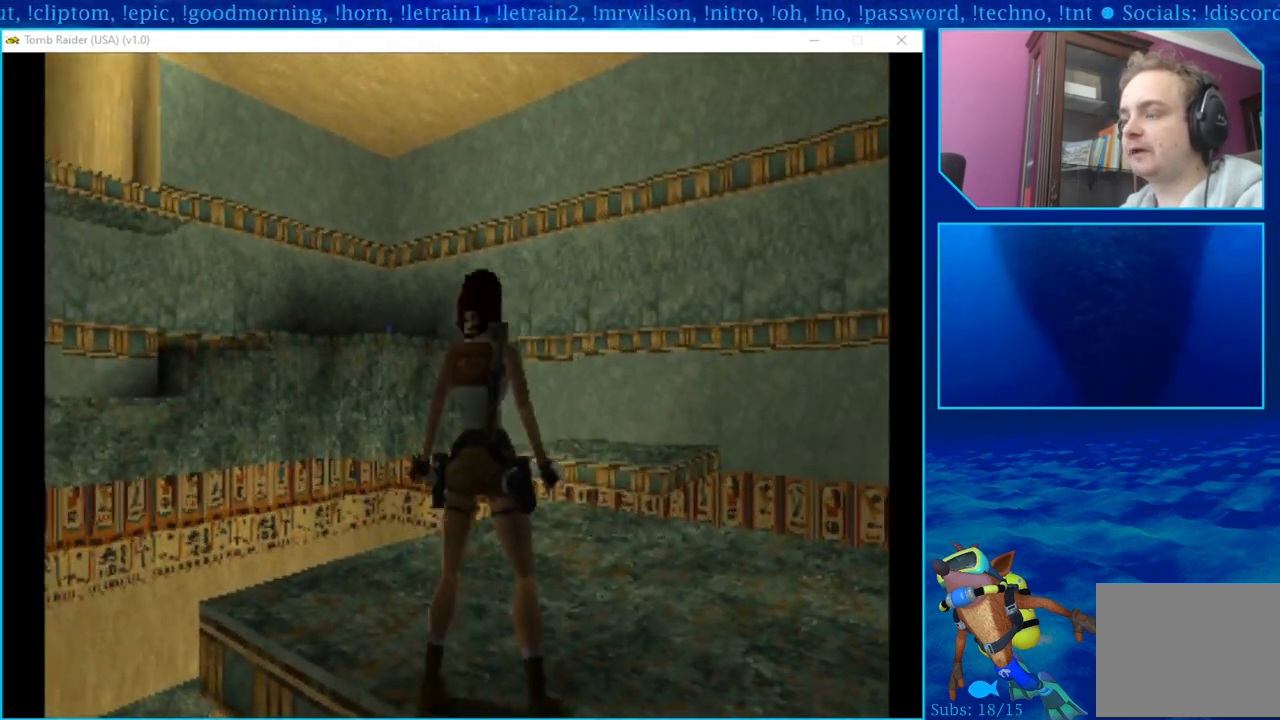
{"buttons": ["R1"], "left_stick": "center", "right_stick": "center", "events": [[417, "DPAD_DOWN", "up"]]}
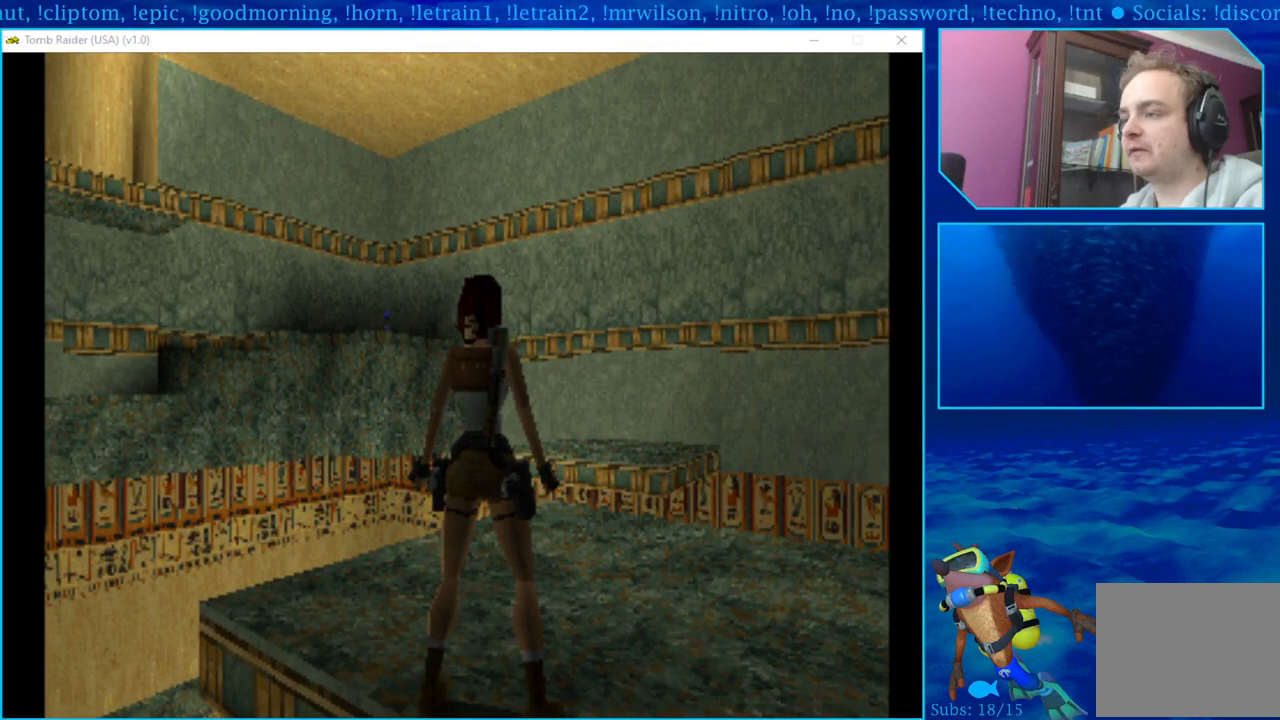
{"buttons": ["R1"], "left_stick": "center", "right_stick": "center", "events": []}
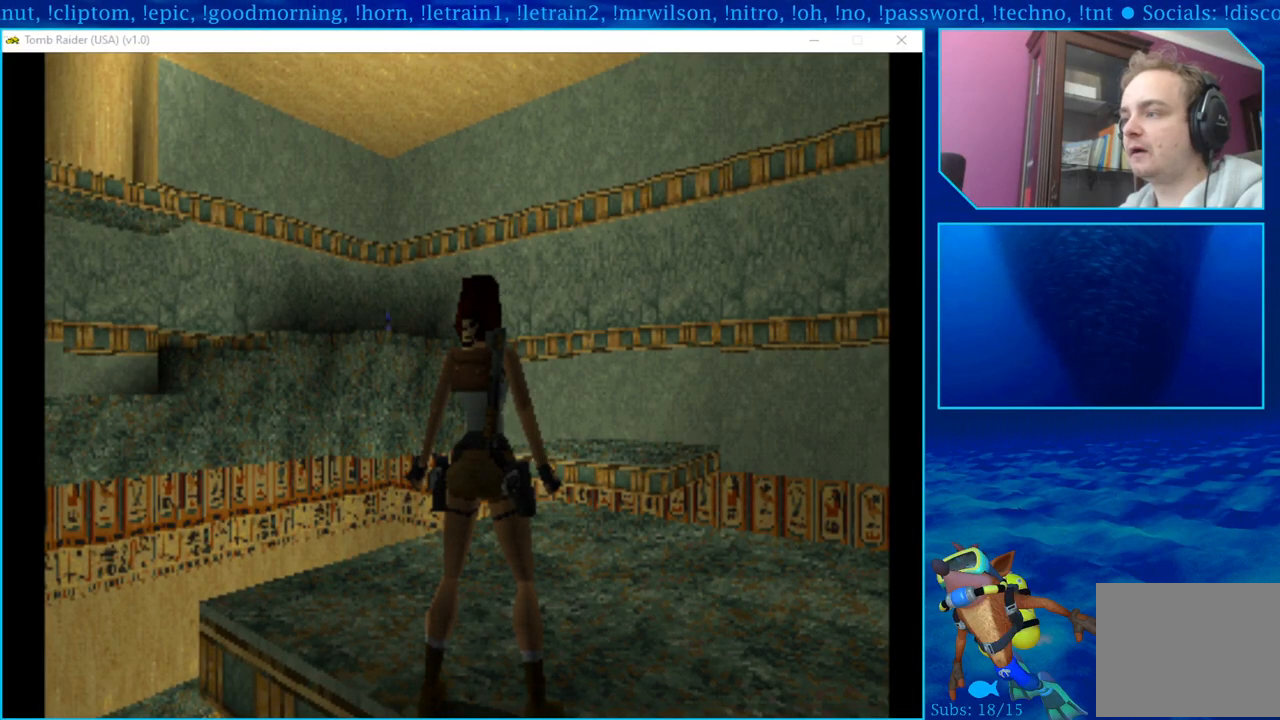
{"buttons": [], "left_stick": "center", "right_stick": "center", "events": [[217, "R1", "up"]]}